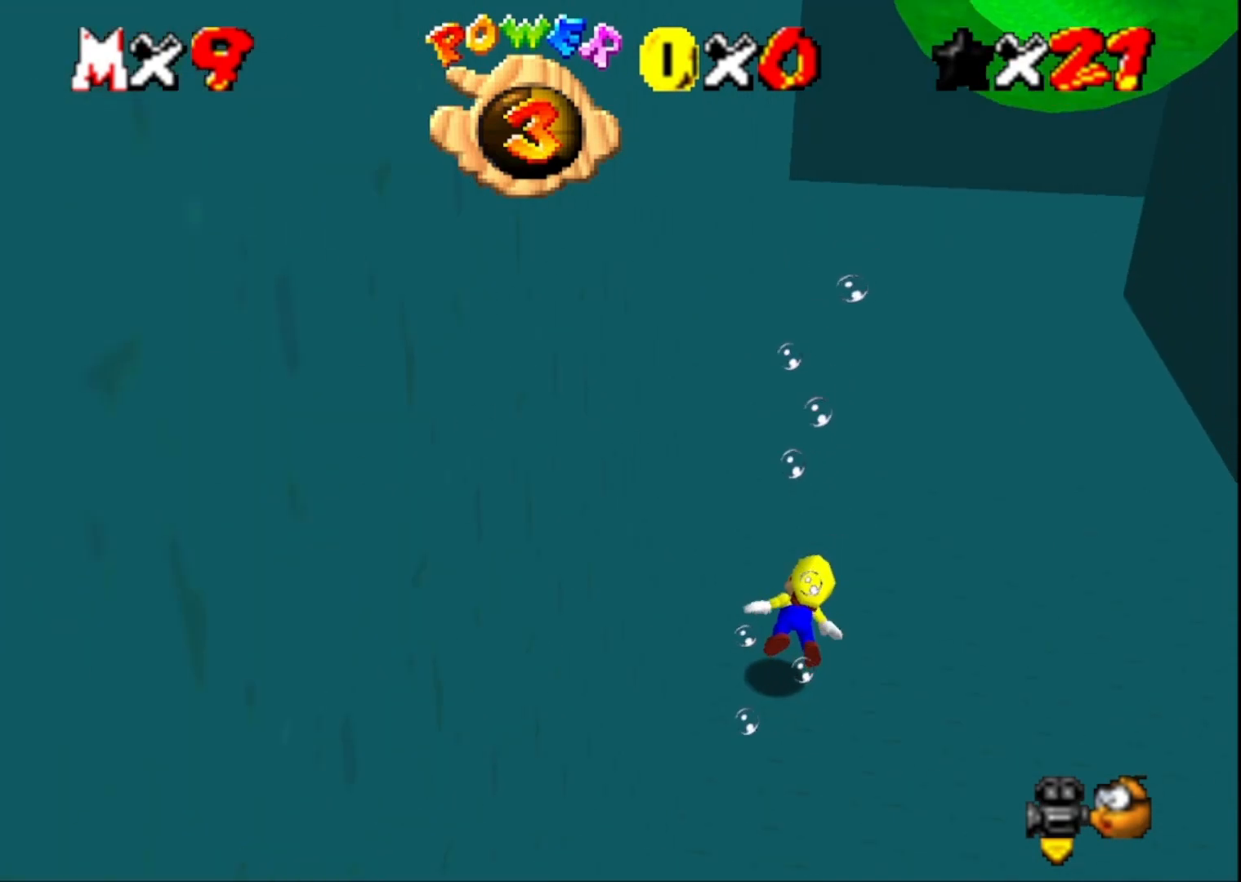
Gameplay with a controller (PlayStation layout); each line is a JSON object with the inputs held at the frame after it. "events" lists button and stick changes between this image and that frame as [ms after this image, input, new state], when the widget could be followed in between.
{"buttons": [], "left_stick": "center", "right_stick": "center", "events": [[100, "left_stick", "center"], [200, "CROSS", "down"], [467, "CROSS", "up"]]}
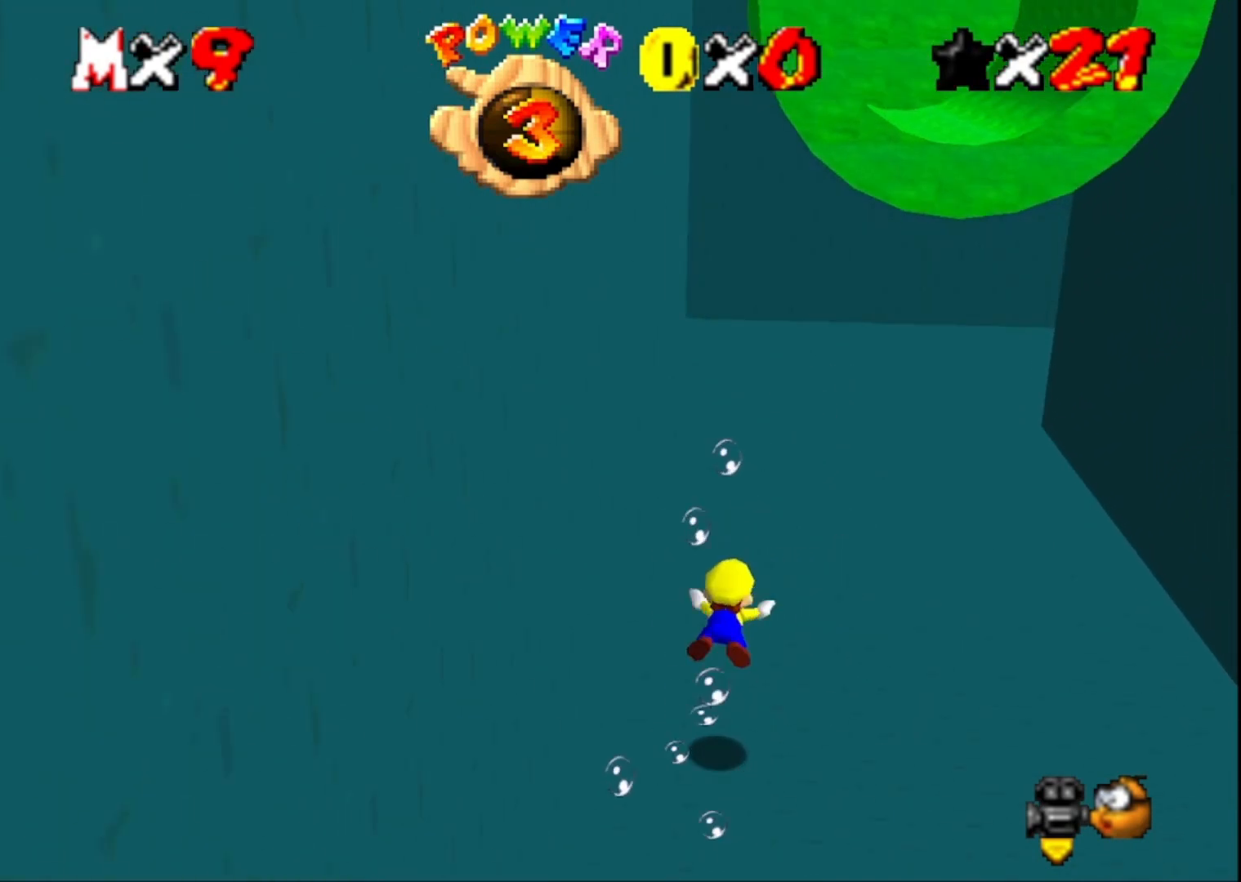
{"buttons": ["CROSS"], "left_stick": "center", "right_stick": "center", "events": [[367, "CROSS", "down"]]}
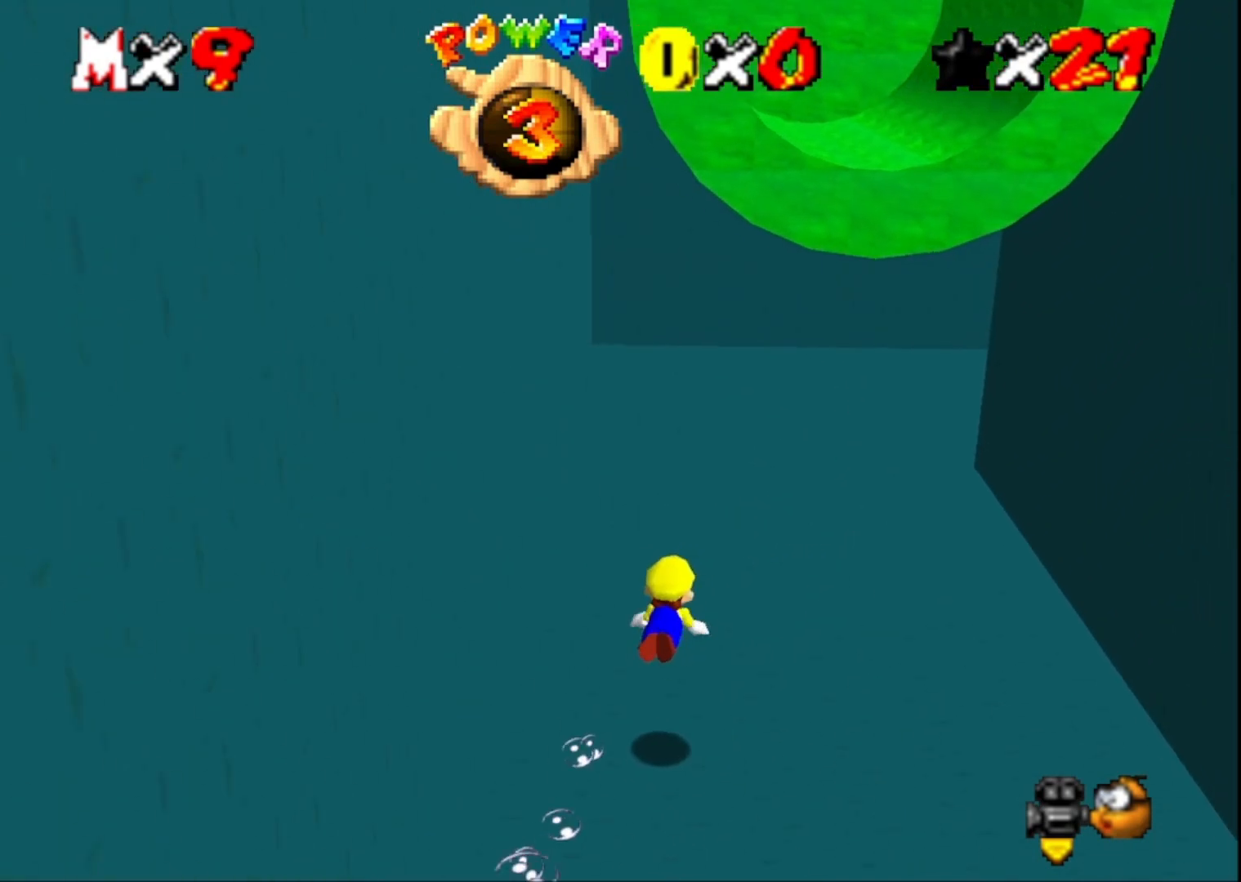
{"buttons": [], "left_stick": "center", "right_stick": "left", "events": [[167, "CROSS", "up"], [433, "right_stick", "left"]]}
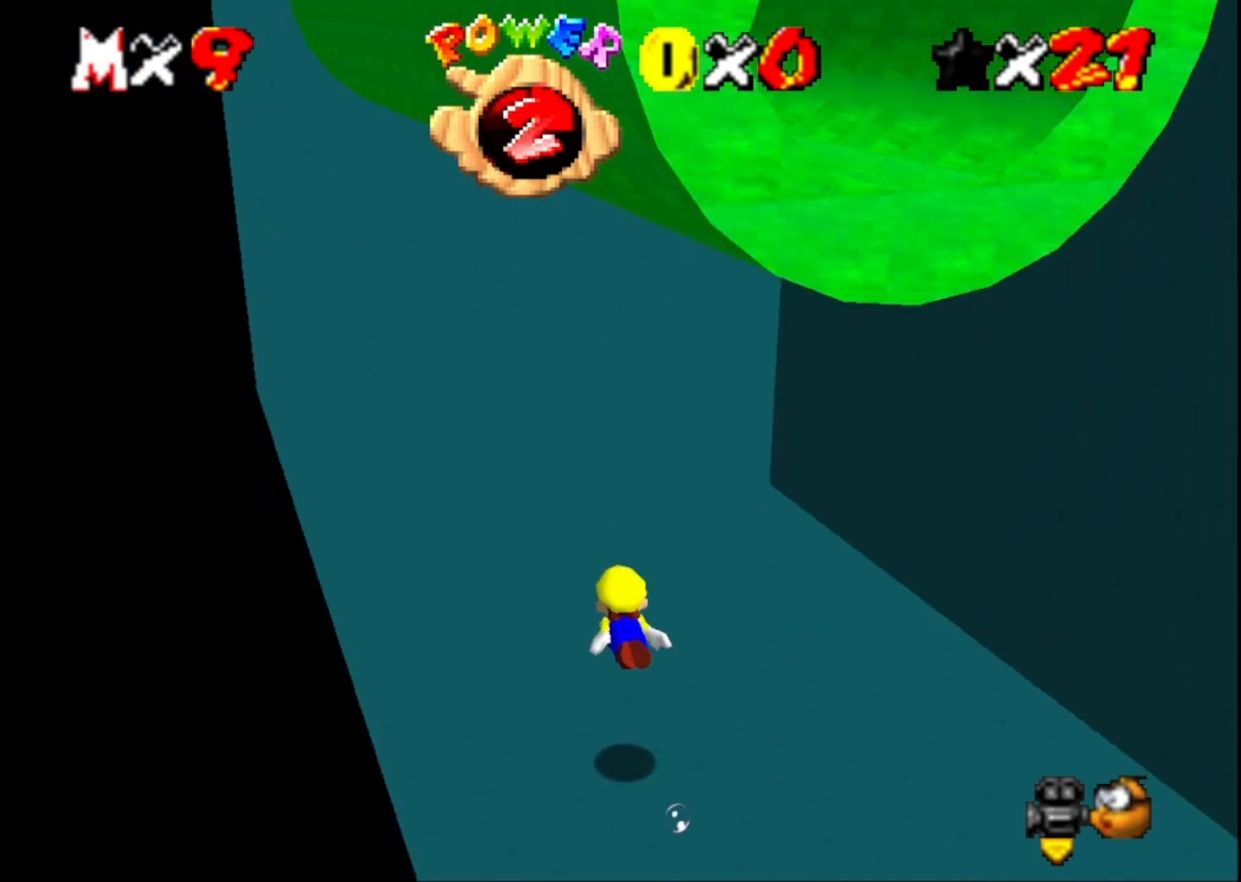
{"buttons": [], "left_stick": "center", "right_stick": "center", "events": [[67, "right_stick", "center"], [133, "CROSS", "down"], [333, "CROSS", "up"]]}
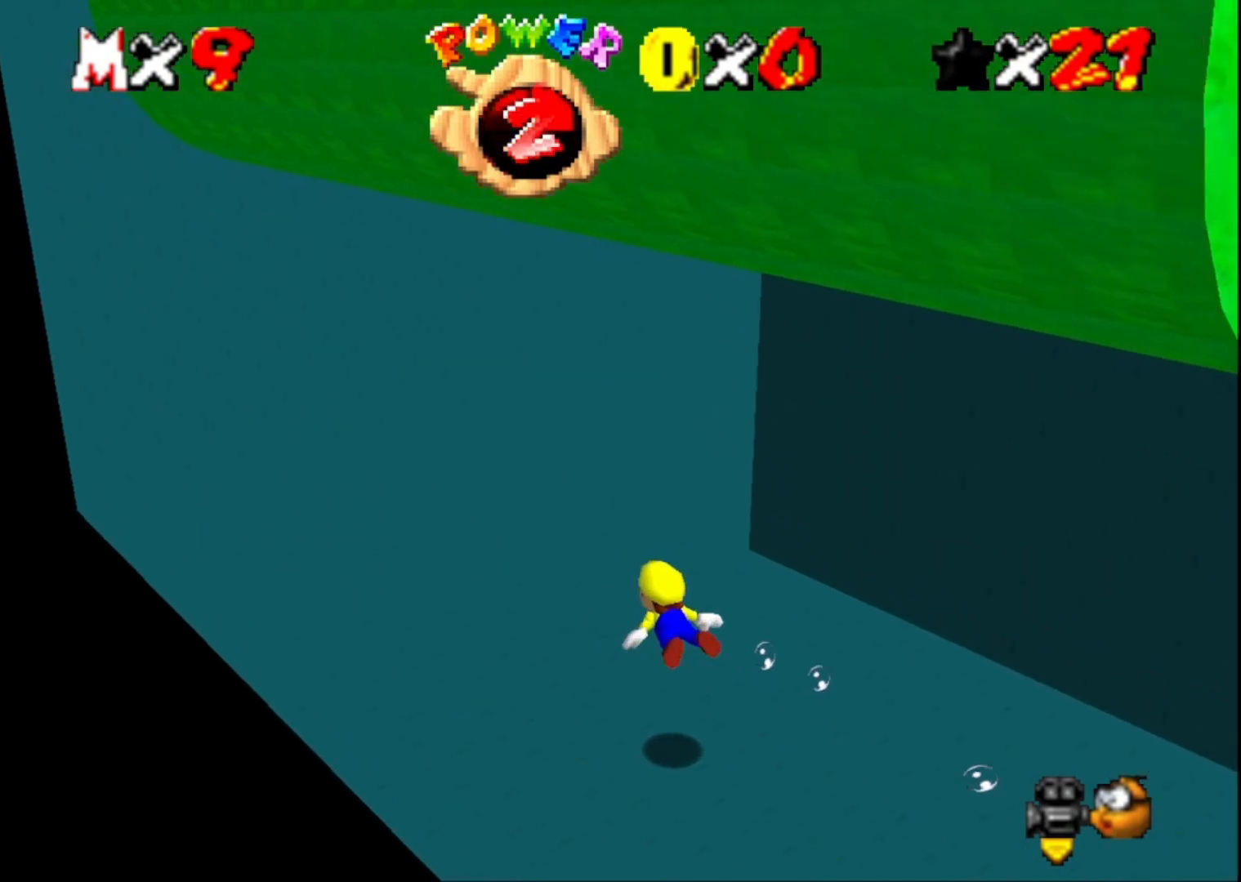
{"buttons": [], "left_stick": "right", "right_stick": "center", "events": [[167, "left_stick", "right"], [200, "CROSS", "down"], [467, "CROSS", "up"]]}
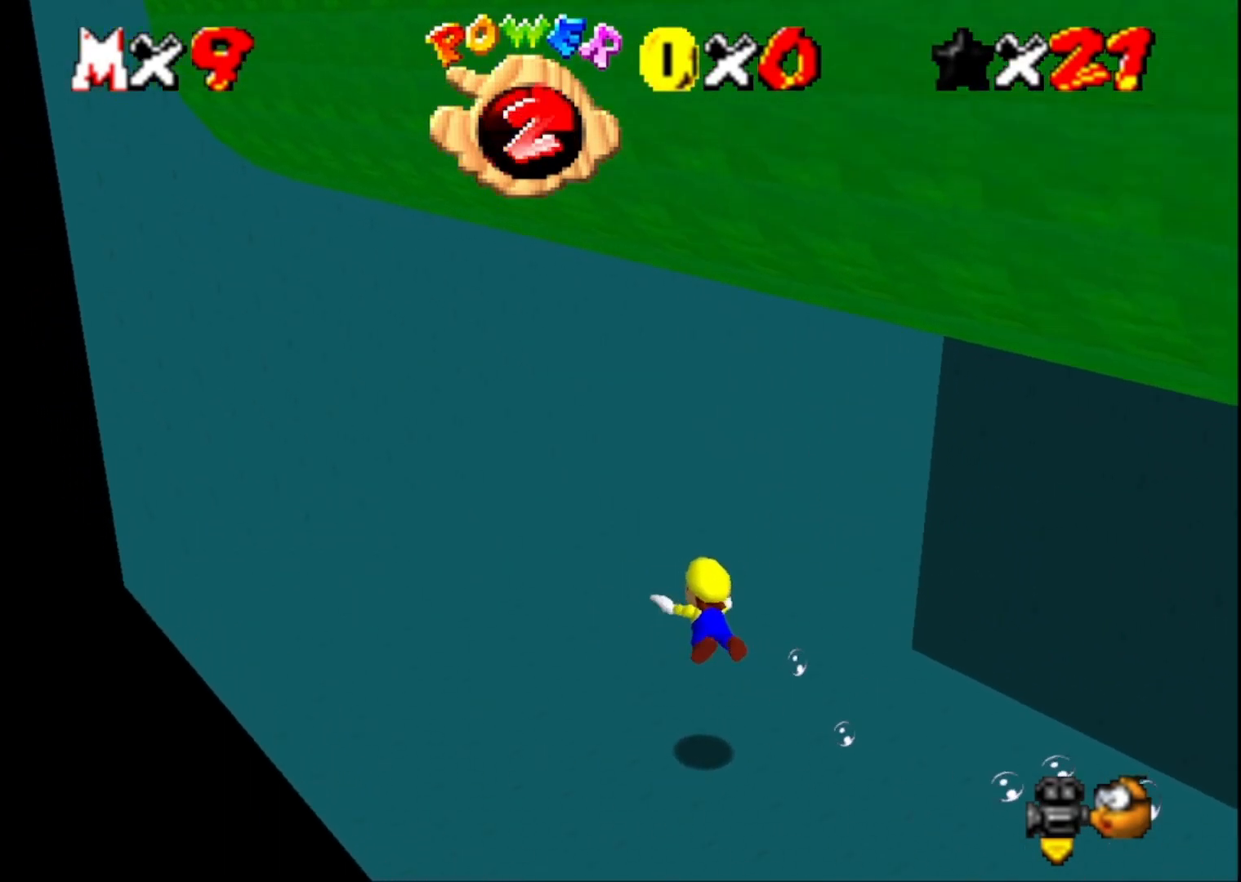
{"buttons": ["CROSS"], "left_stick": "right", "right_stick": "center", "events": [[33, "right_stick", "left"], [200, "right_stick", "center"], [400, "CROSS", "down"]]}
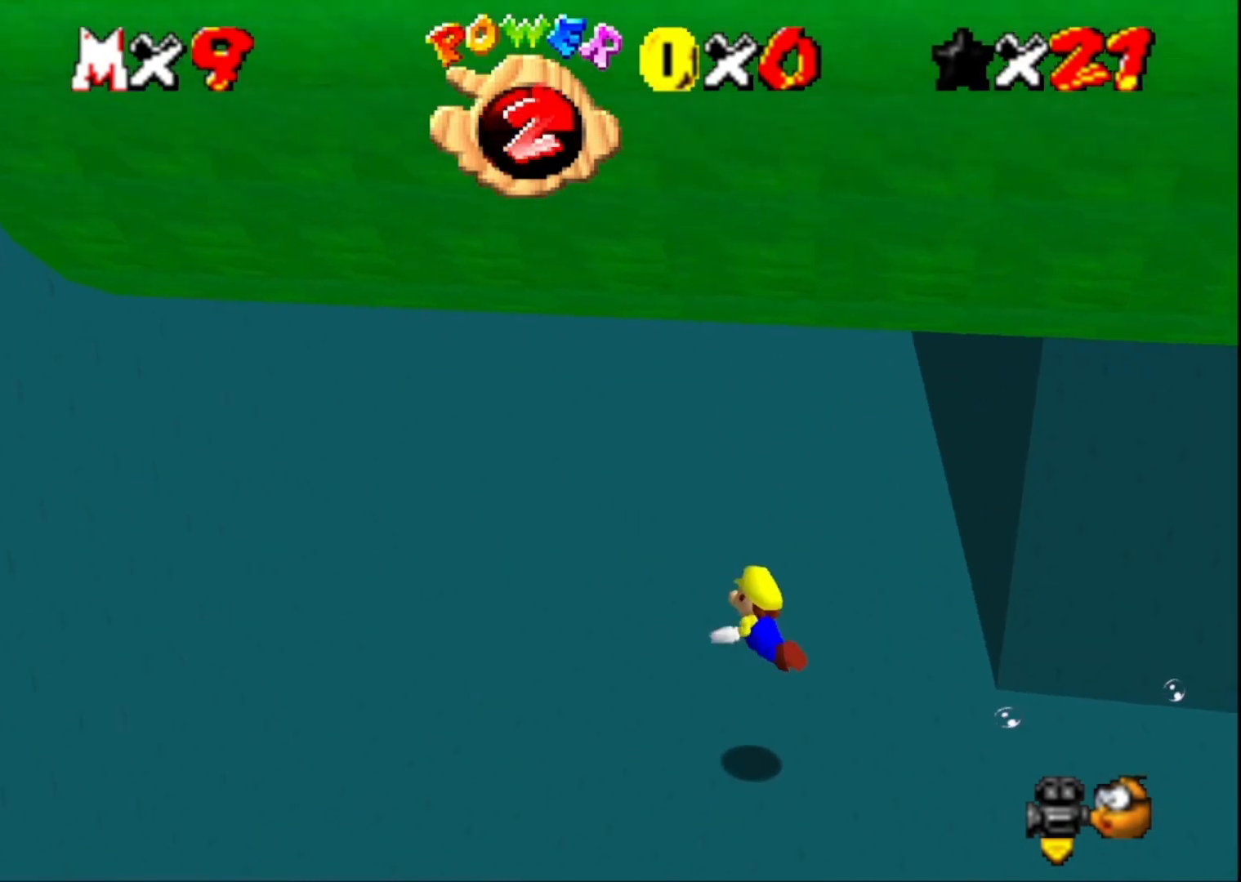
{"buttons": [], "left_stick": "center", "right_stick": "center", "events": [[67, "left_stick", "down-right"], [167, "CROSS", "up"], [267, "right_stick", "left"], [400, "left_stick", "center"], [400, "right_stick", "center"]]}
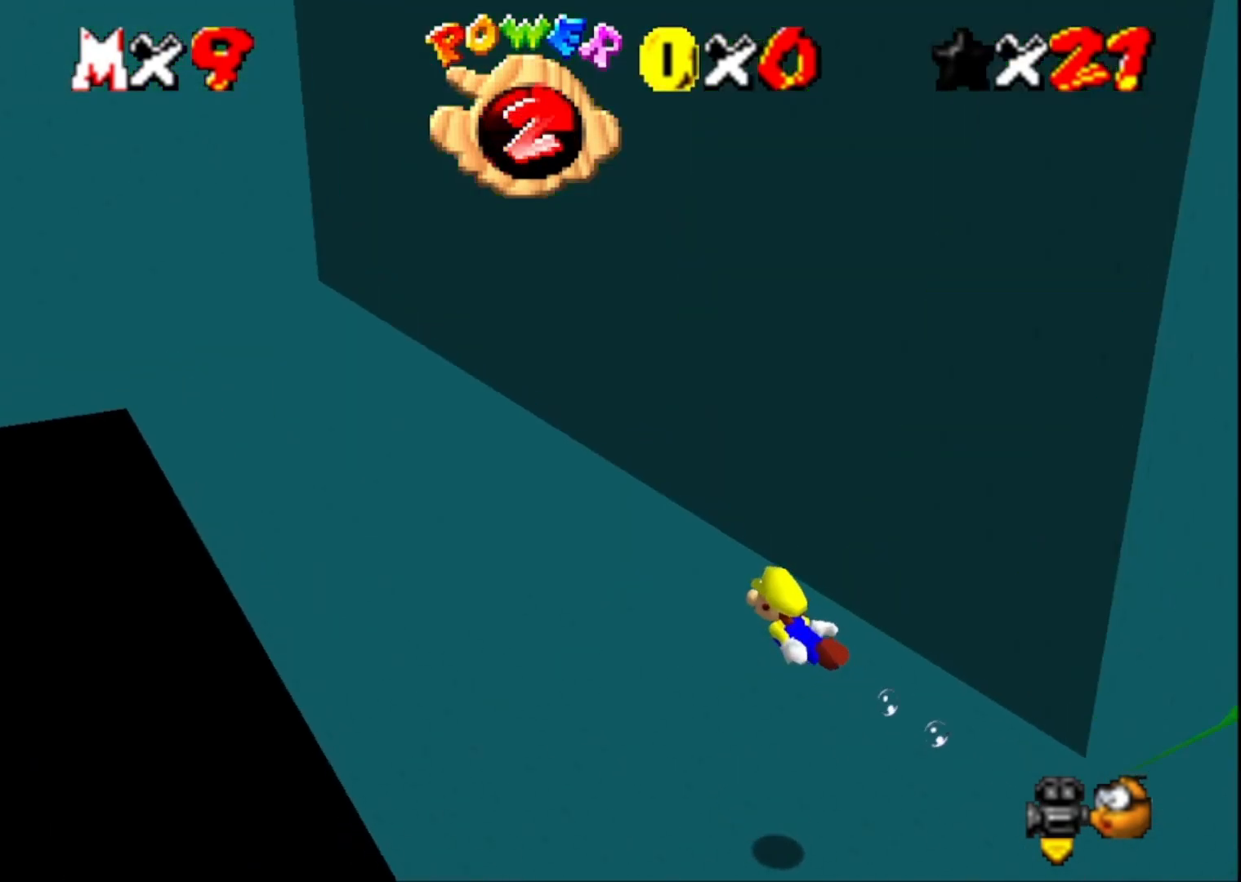
{"buttons": [], "left_stick": "down", "right_stick": "center", "events": [[133, "CROSS", "down"], [367, "CROSS", "up"], [467, "left_stick", "down"]]}
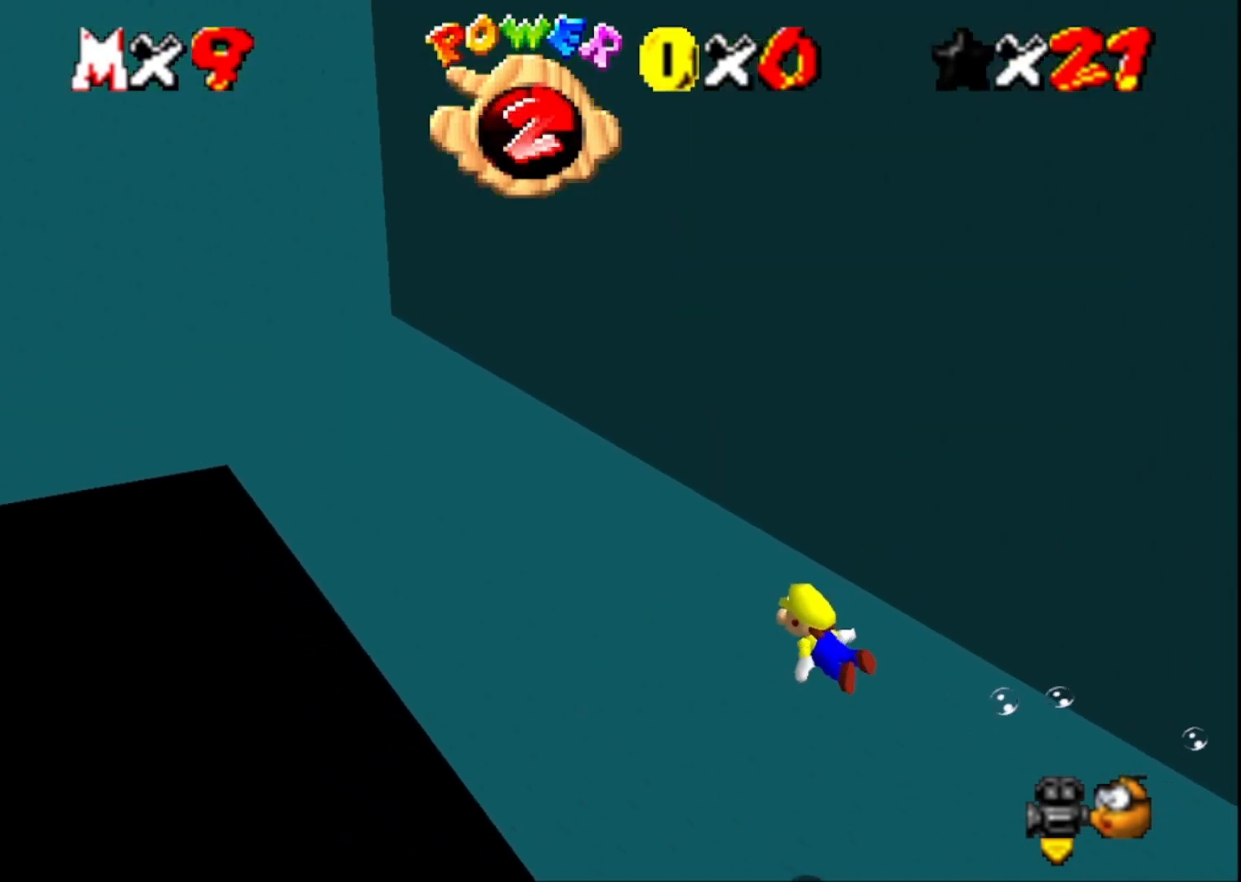
{"buttons": [], "left_stick": "down", "right_stick": "center", "events": [[267, "CROSS", "down"], [467, "CROSS", "up"]]}
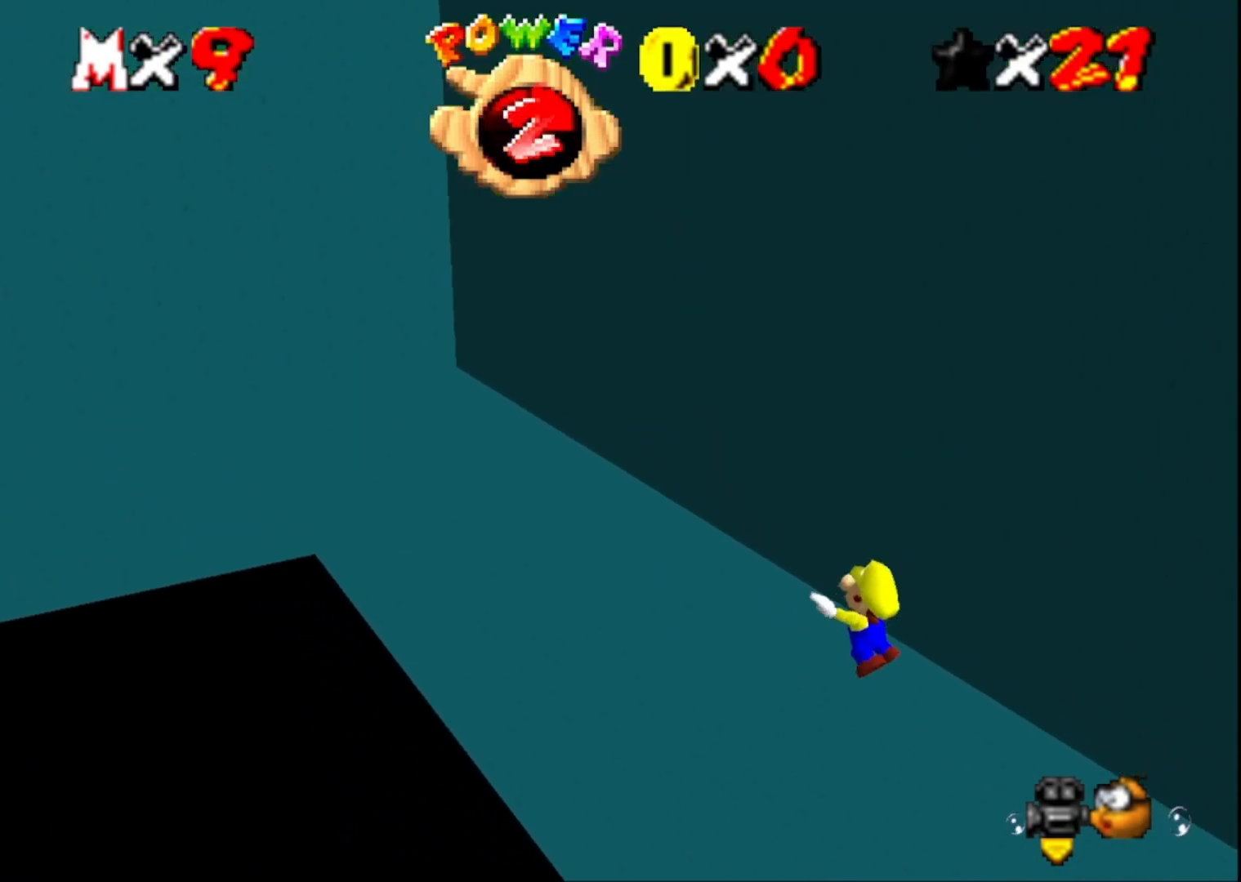
{"buttons": ["CROSS"], "left_stick": "center", "right_stick": "center", "events": [[200, "right_stick", "right"], [267, "left_stick", "center"], [333, "right_stick", "center"], [467, "CROSS", "down"]]}
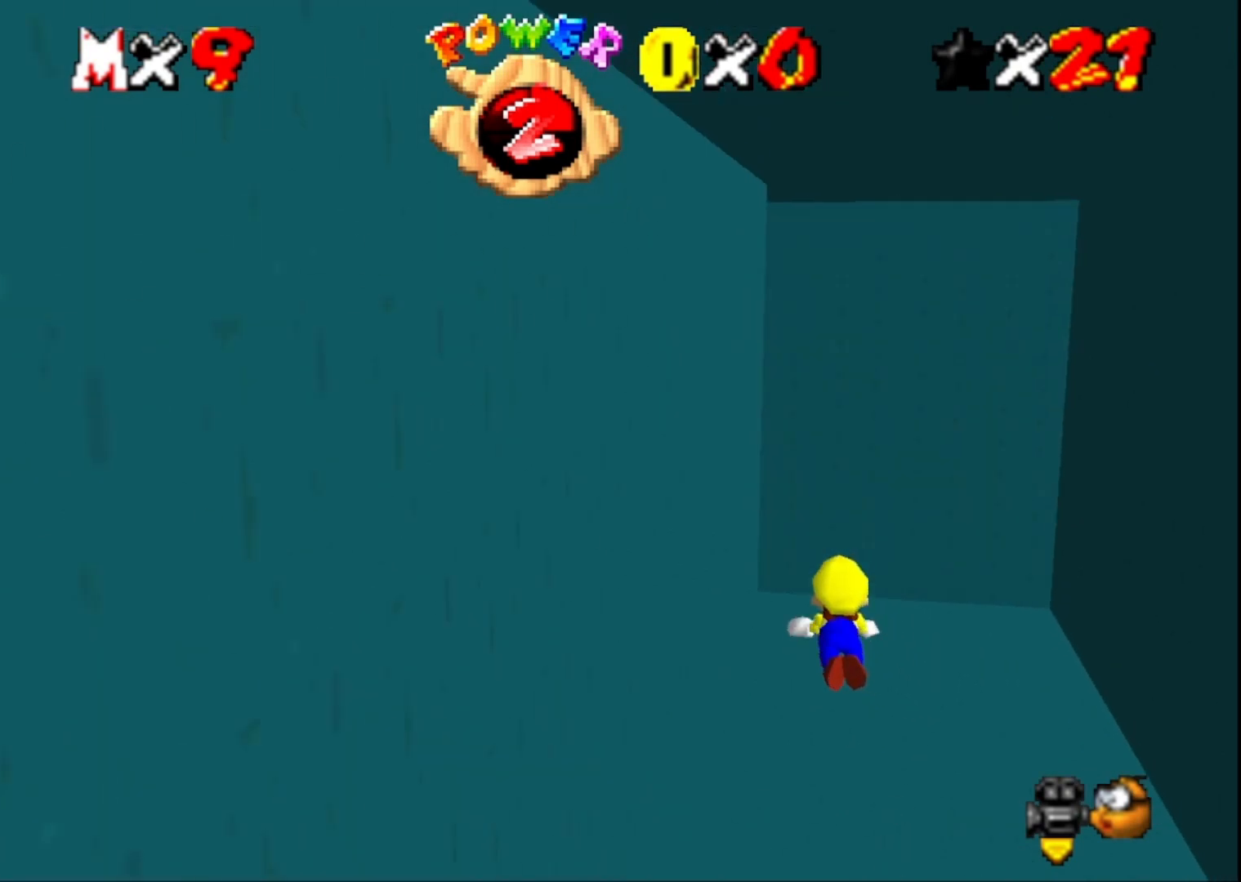
{"buttons": [], "left_stick": "center", "right_stick": "right", "events": [[167, "CROSS", "up"], [433, "right_stick", "right"]]}
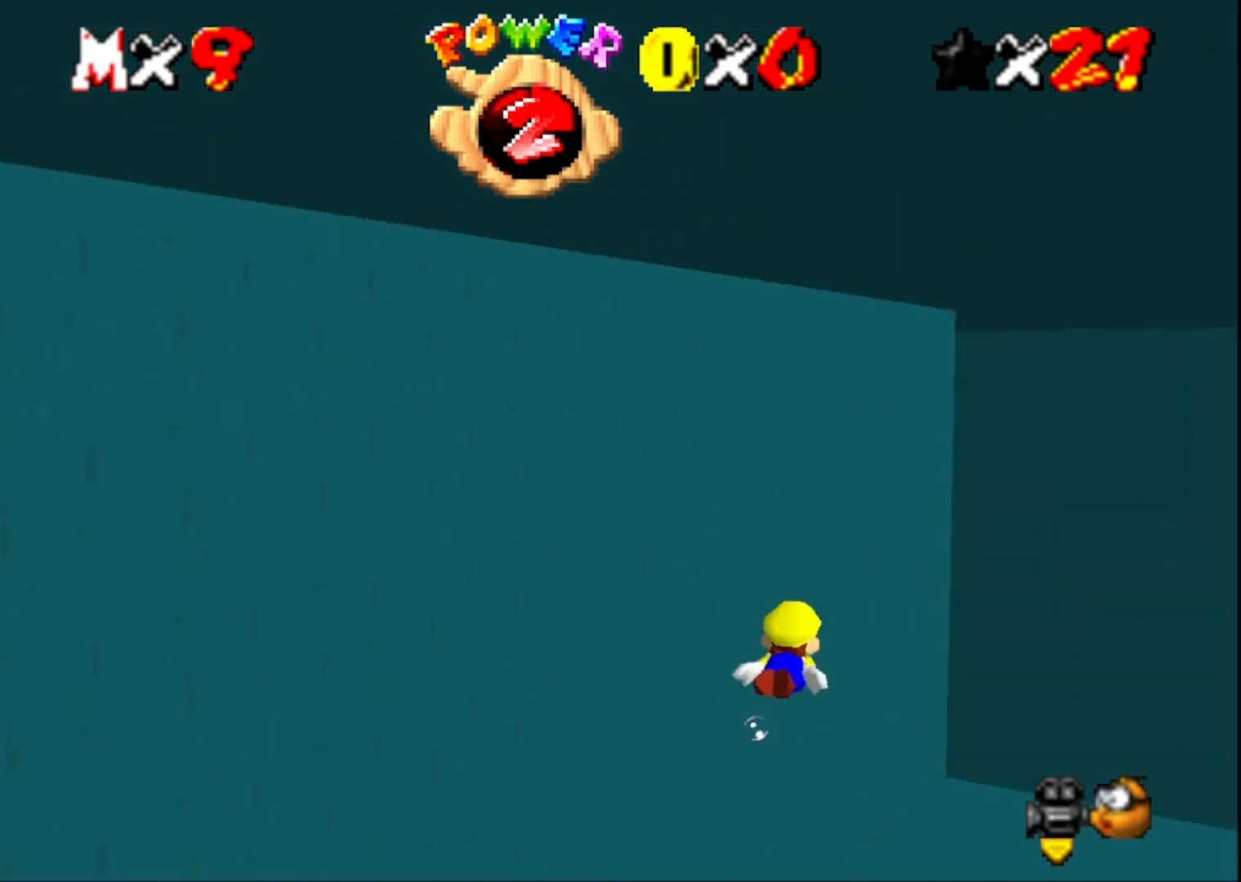
{"buttons": [], "left_stick": "center", "right_stick": "center", "events": [[67, "right_stick", "center"], [133, "CROSS", "down"], [333, "CROSS", "up"]]}
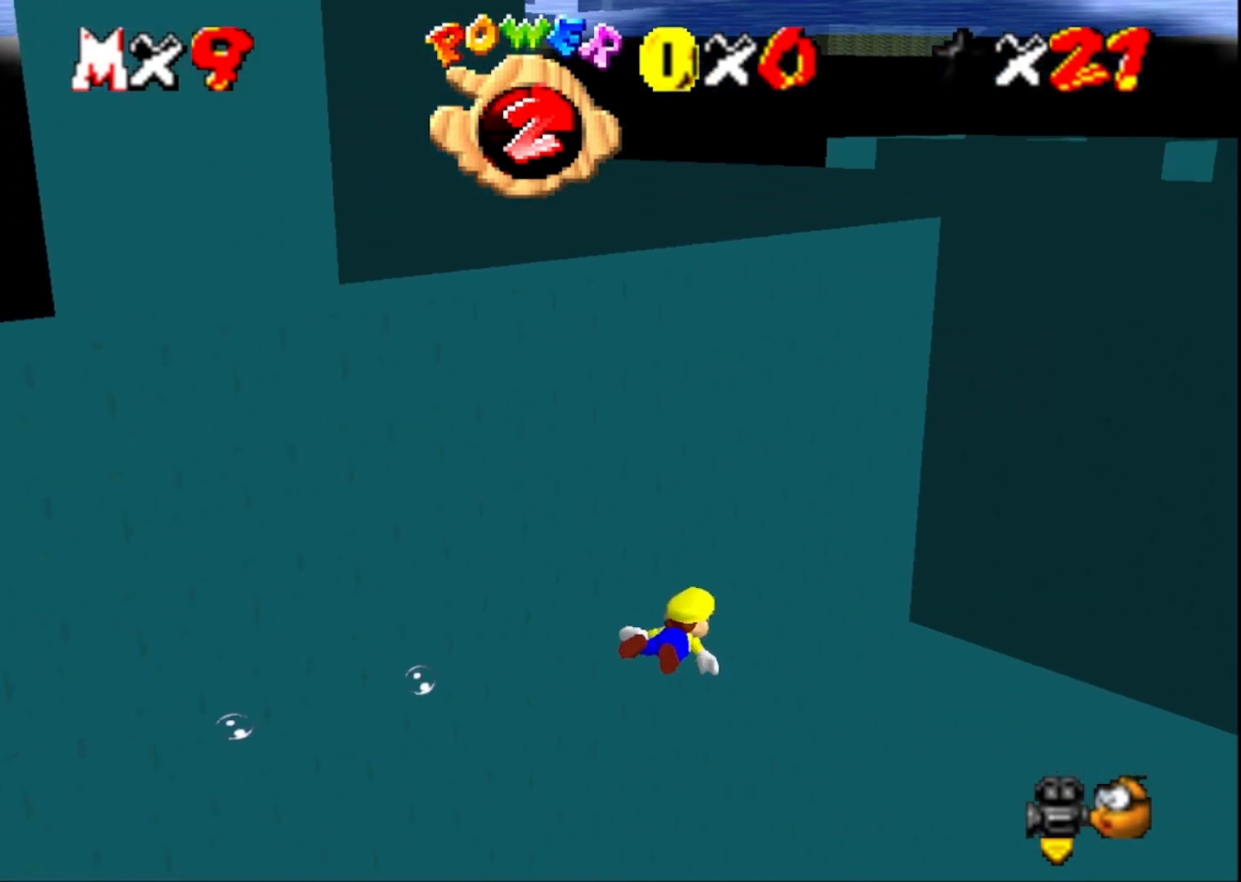
{"buttons": [], "left_stick": "left", "right_stick": "center", "events": [[167, "left_stick", "left"], [267, "CROSS", "down"], [500, "CROSS", "up"]]}
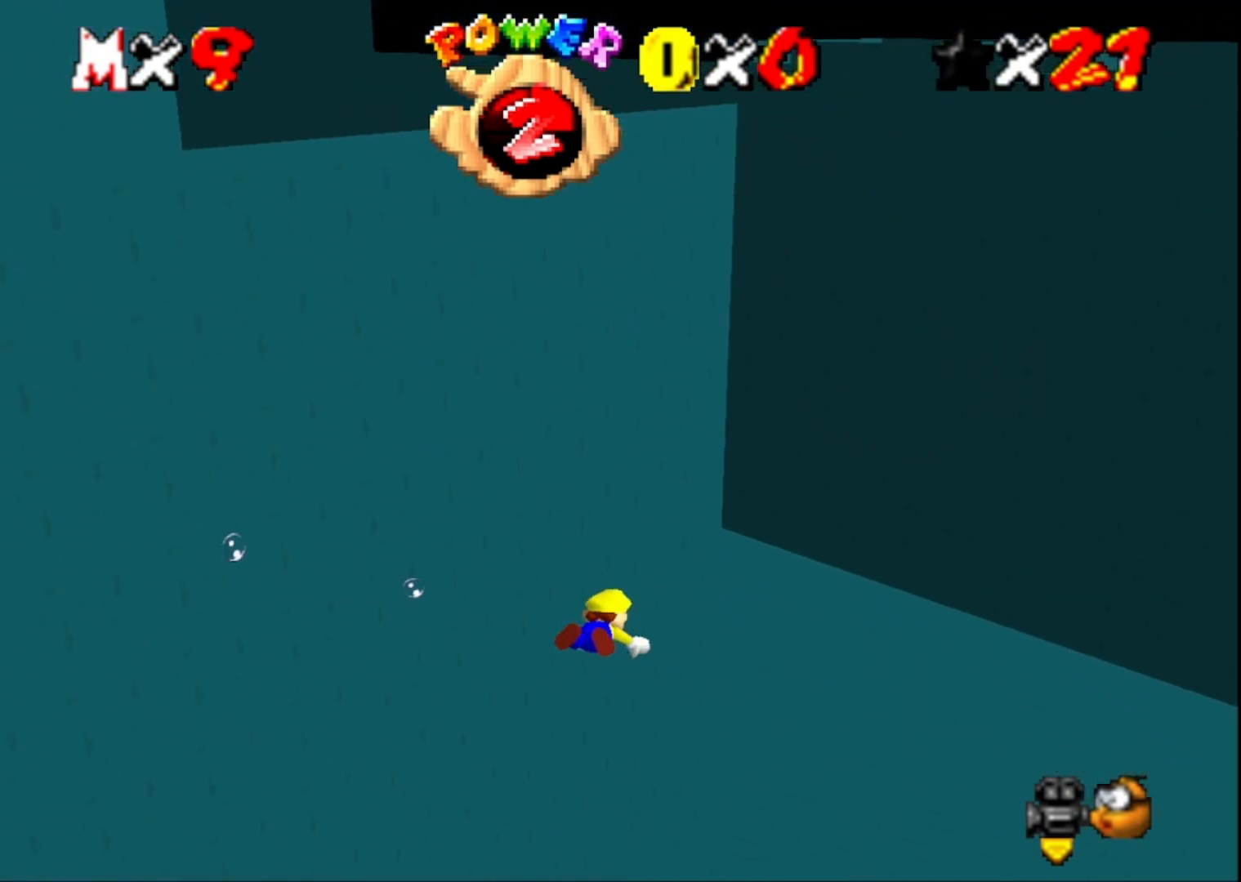
{"buttons": ["CROSS"], "left_stick": "down-left", "right_stick": "center", "events": [[133, "left_stick", "down-left"], [433, "CROSS", "down"]]}
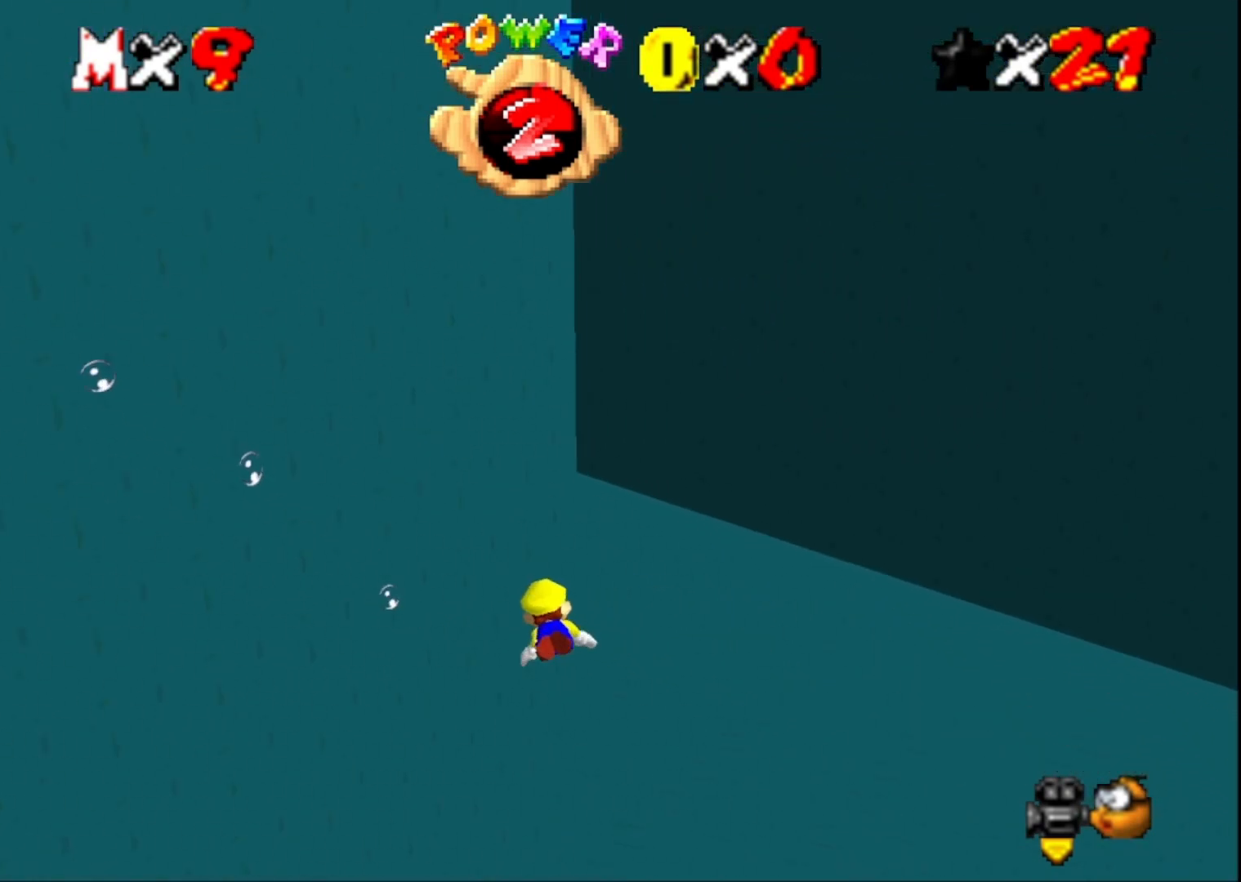
{"buttons": [], "left_stick": "down-left", "right_stick": "center", "events": [[133, "CROSS", "up"], [367, "right_stick", "right"], [500, "right_stick", "center"]]}
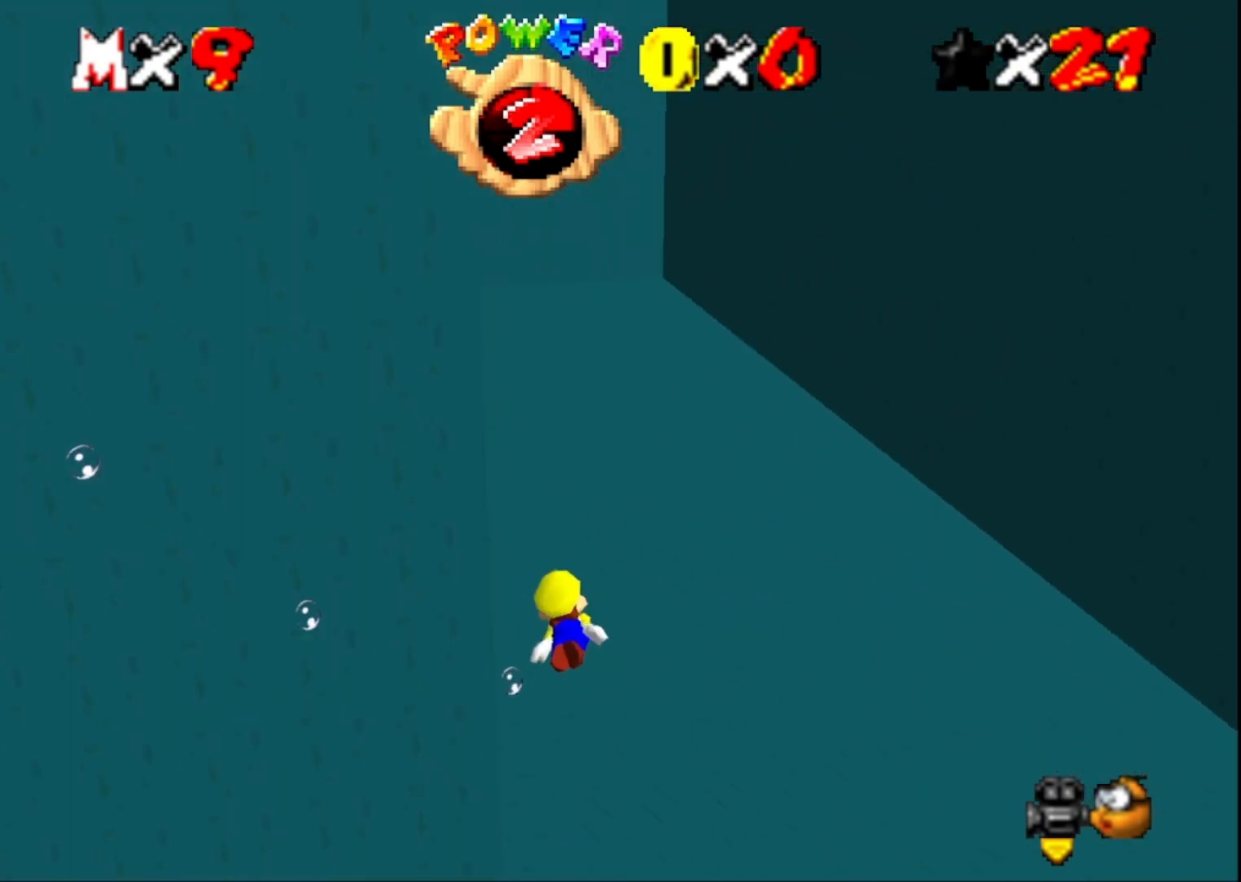
{"buttons": [], "left_stick": "down", "right_stick": "center", "events": [[133, "CROSS", "down"], [167, "left_stick", "down"], [400, "CROSS", "up"]]}
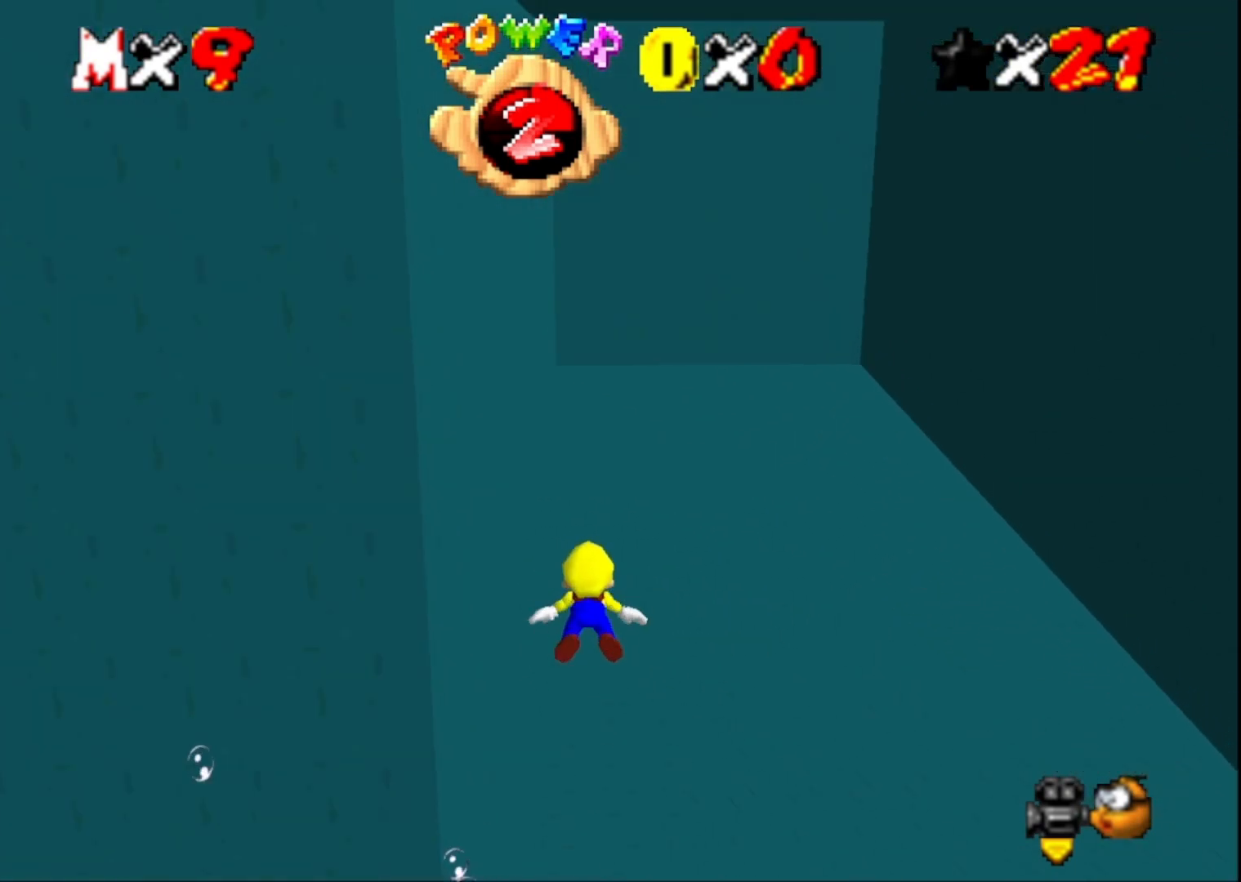
{"buttons": ["CROSS"], "left_stick": "center", "right_stick": "center", "events": [[33, "left_stick", "down-right"], [300, "CROSS", "down"], [367, "left_stick", "center"]]}
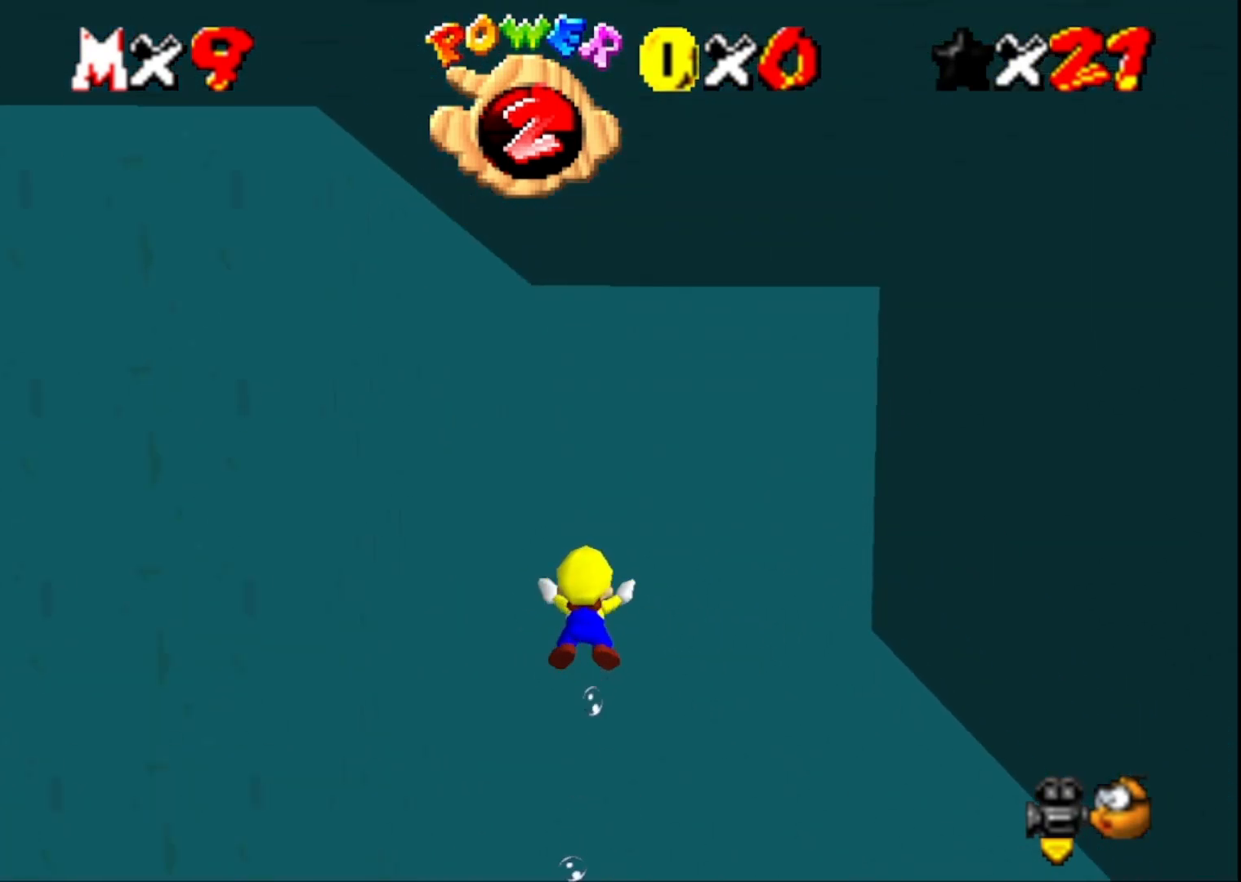
{"buttons": ["CROSS"], "left_stick": "center", "right_stick": "center", "events": [[67, "CROSS", "up"], [233, "right_stick", "left"], [400, "right_stick", "center"], [500, "CROSS", "down"]]}
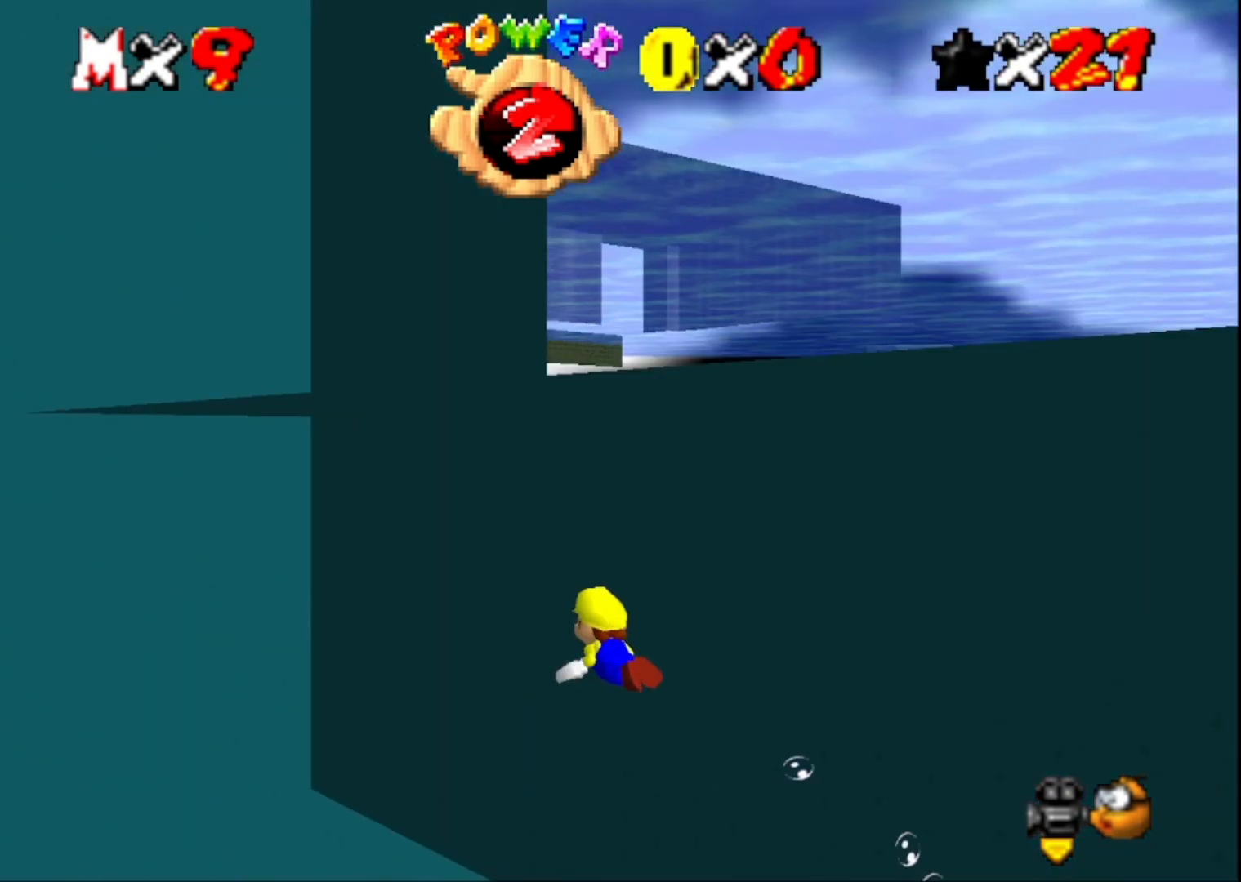
{"buttons": [], "left_stick": "center", "right_stick": "center", "events": [[267, "CROSS", "up"]]}
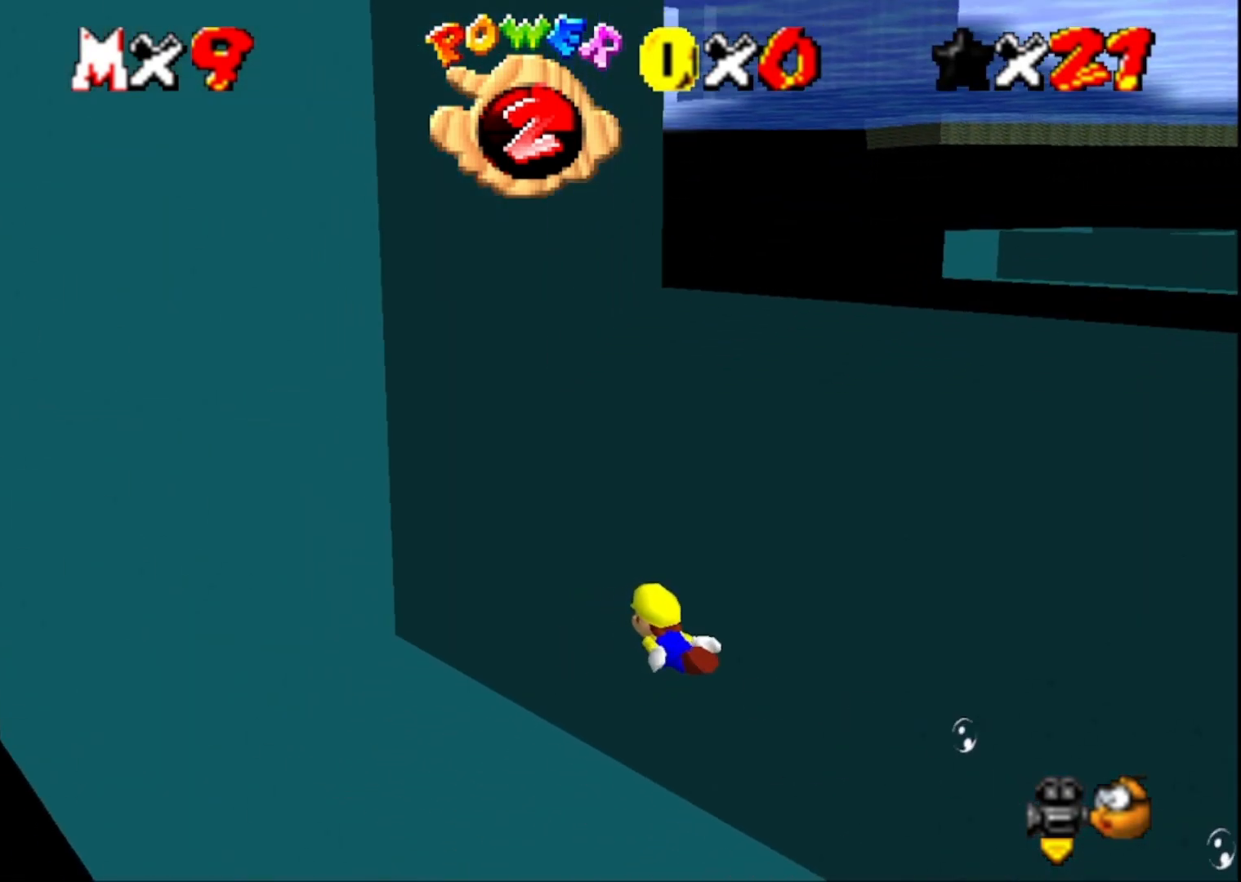
{"buttons": [], "left_stick": "down", "right_stick": "center", "events": [[100, "CROSS", "down"], [133, "left_stick", "down"], [433, "CROSS", "up"]]}
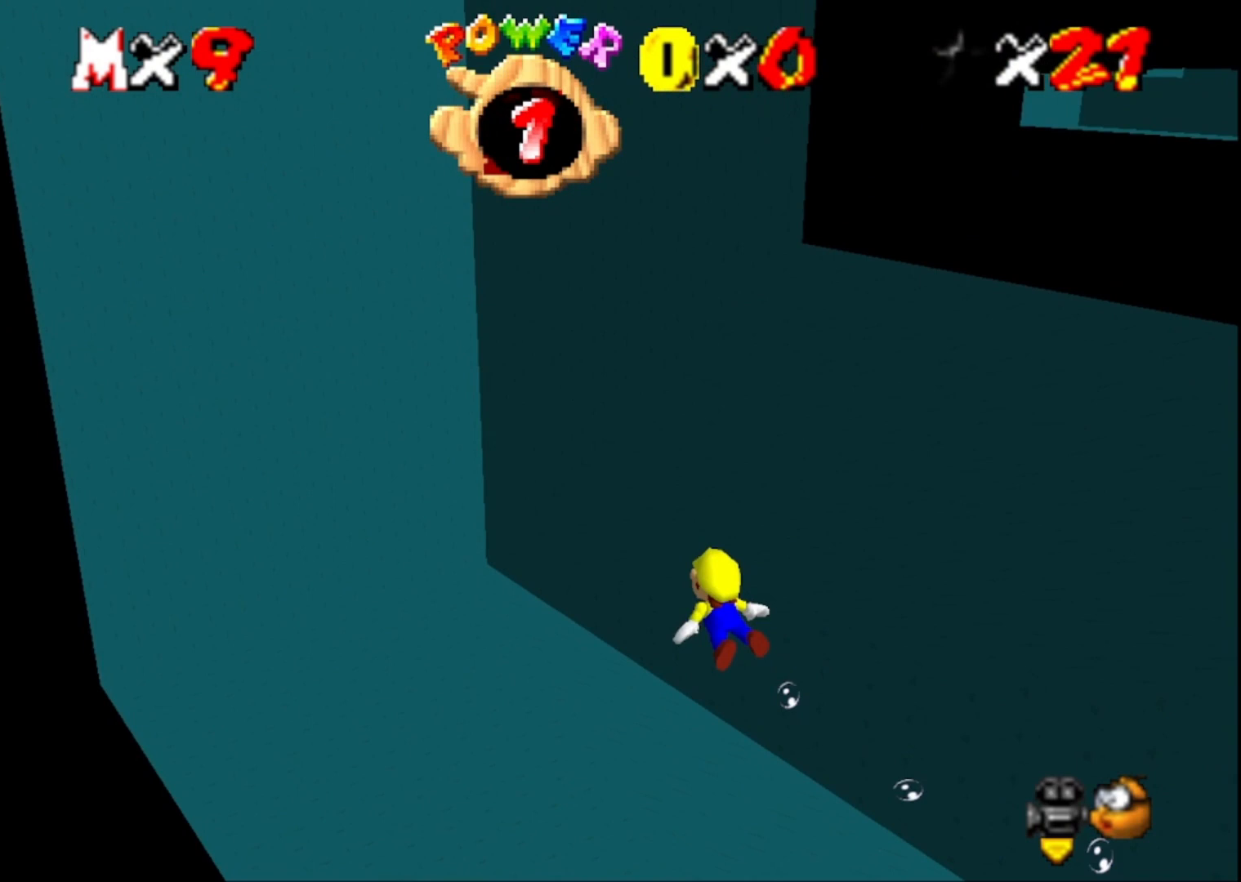
{"buttons": ["CROSS"], "left_stick": "down", "right_stick": "center", "events": [[200, "left_stick", "center"], [300, "CROSS", "down"], [367, "left_stick", "down"]]}
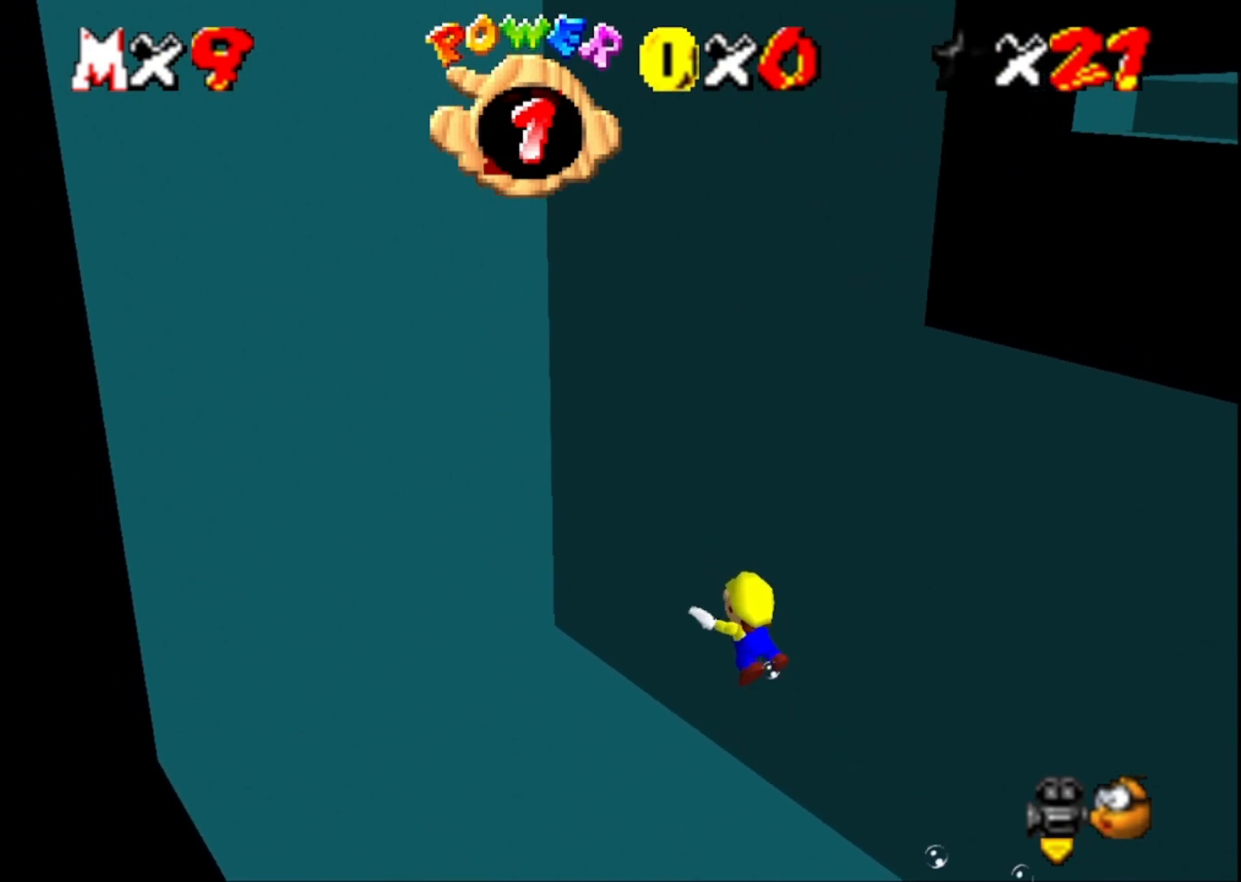
{"buttons": [], "left_stick": "down", "right_stick": "center", "events": [[100, "CROSS", "up"]]}
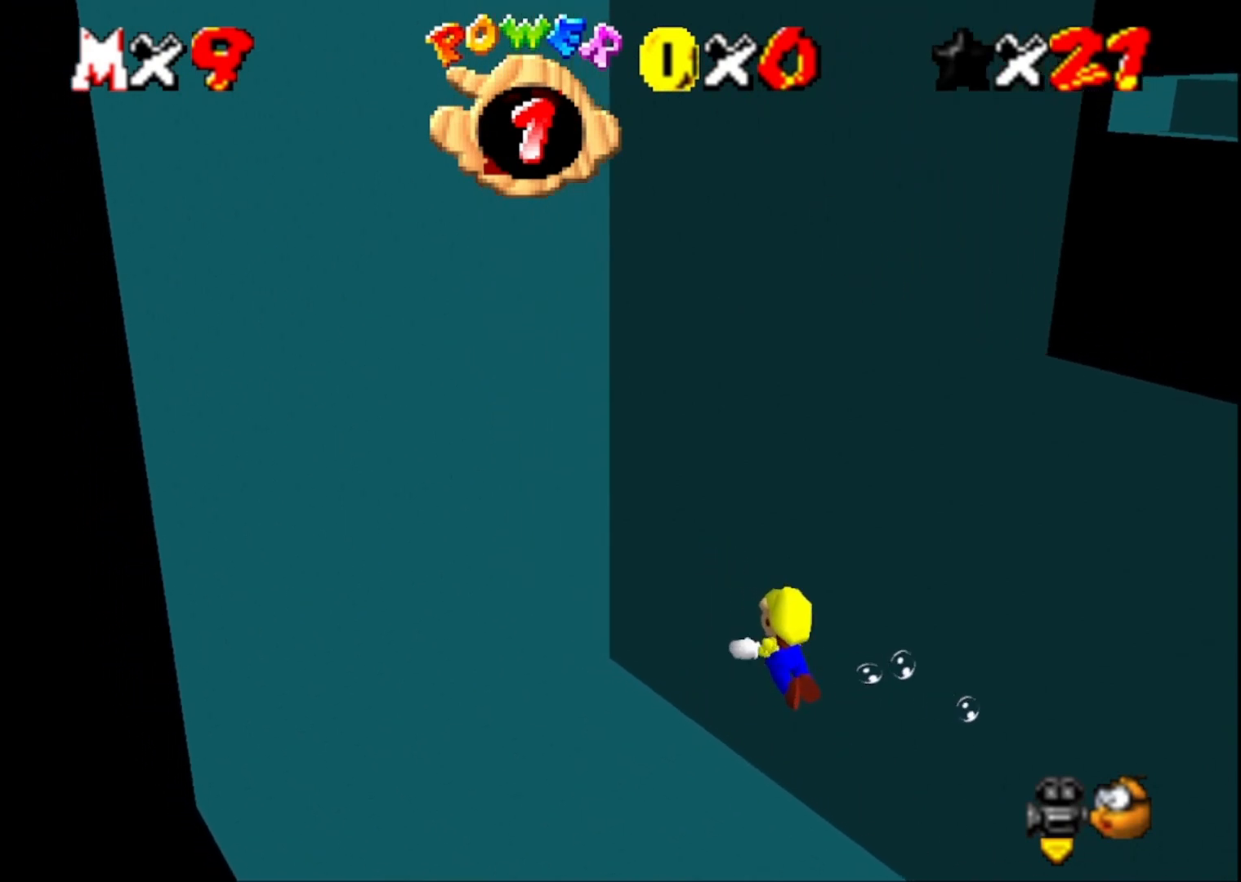
{"buttons": [], "left_stick": "down", "right_stick": "center", "events": [[67, "CROSS", "down"], [67, "left_stick", "center"], [300, "CROSS", "up"], [333, "left_stick", "down"]]}
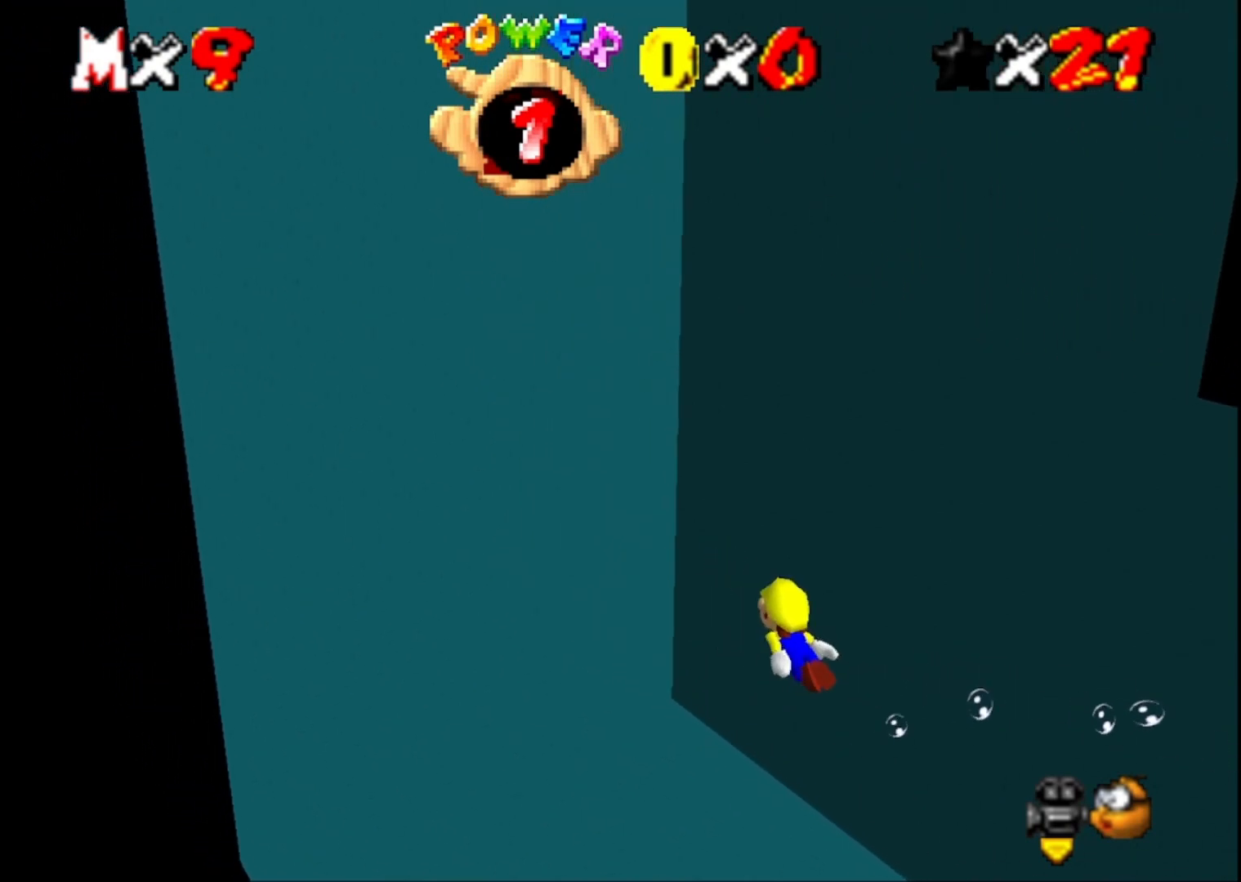
{"buttons": [], "left_stick": "down", "right_stick": "center", "events": [[100, "CROSS", "down"], [333, "CROSS", "up"]]}
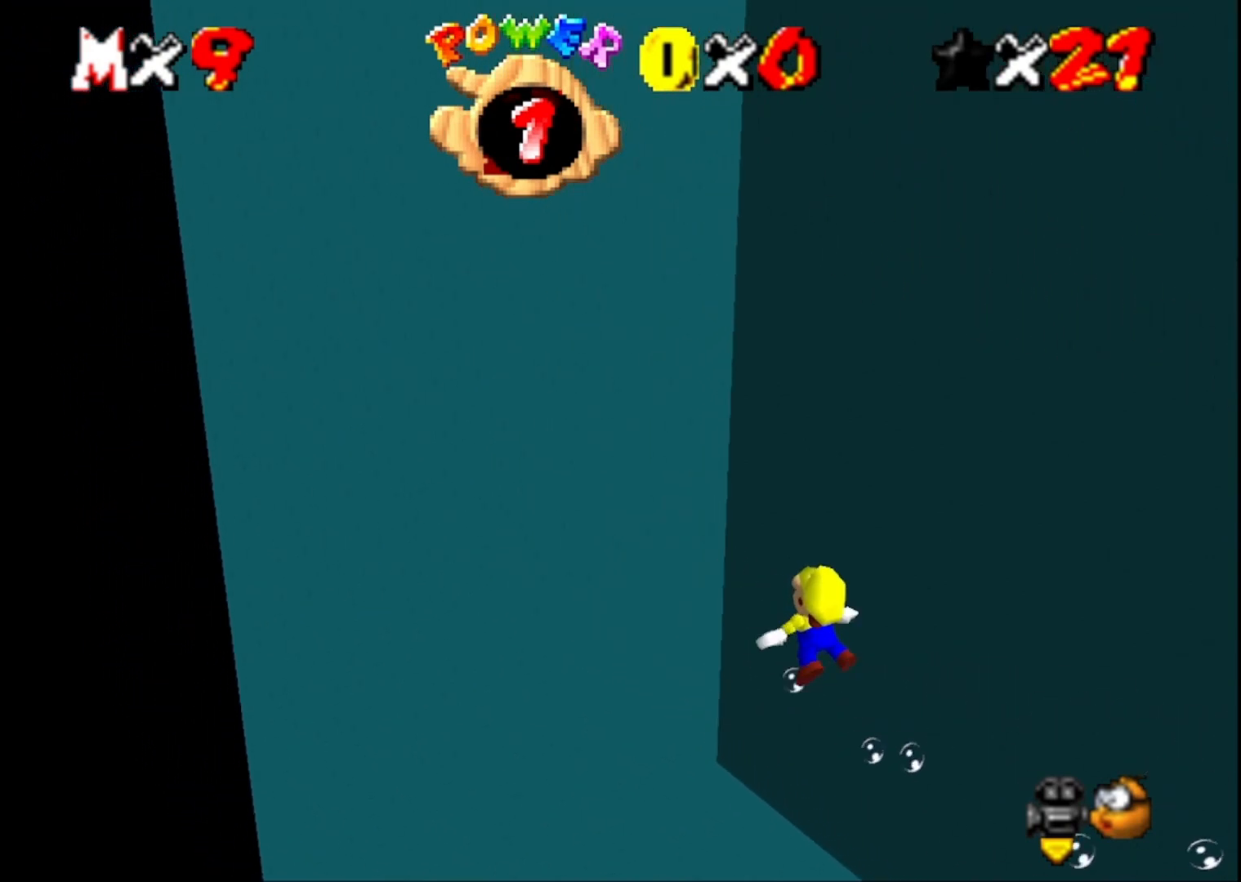
{"buttons": [], "left_stick": "down", "right_stick": "center", "events": [[267, "CROSS", "down"], [500, "CROSS", "up"]]}
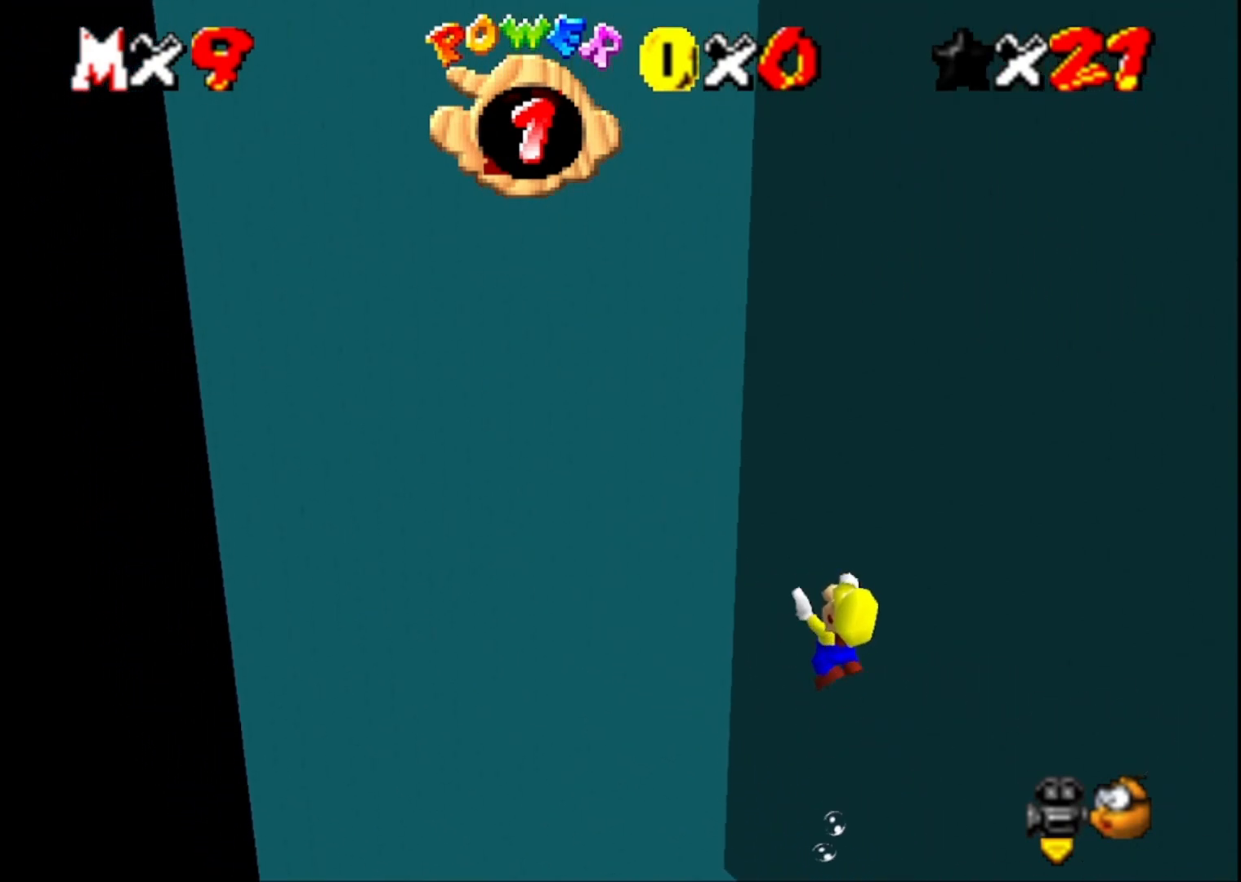
{"buttons": ["CROSS"], "left_stick": "down", "right_stick": "center", "events": [[467, "CROSS", "down"]]}
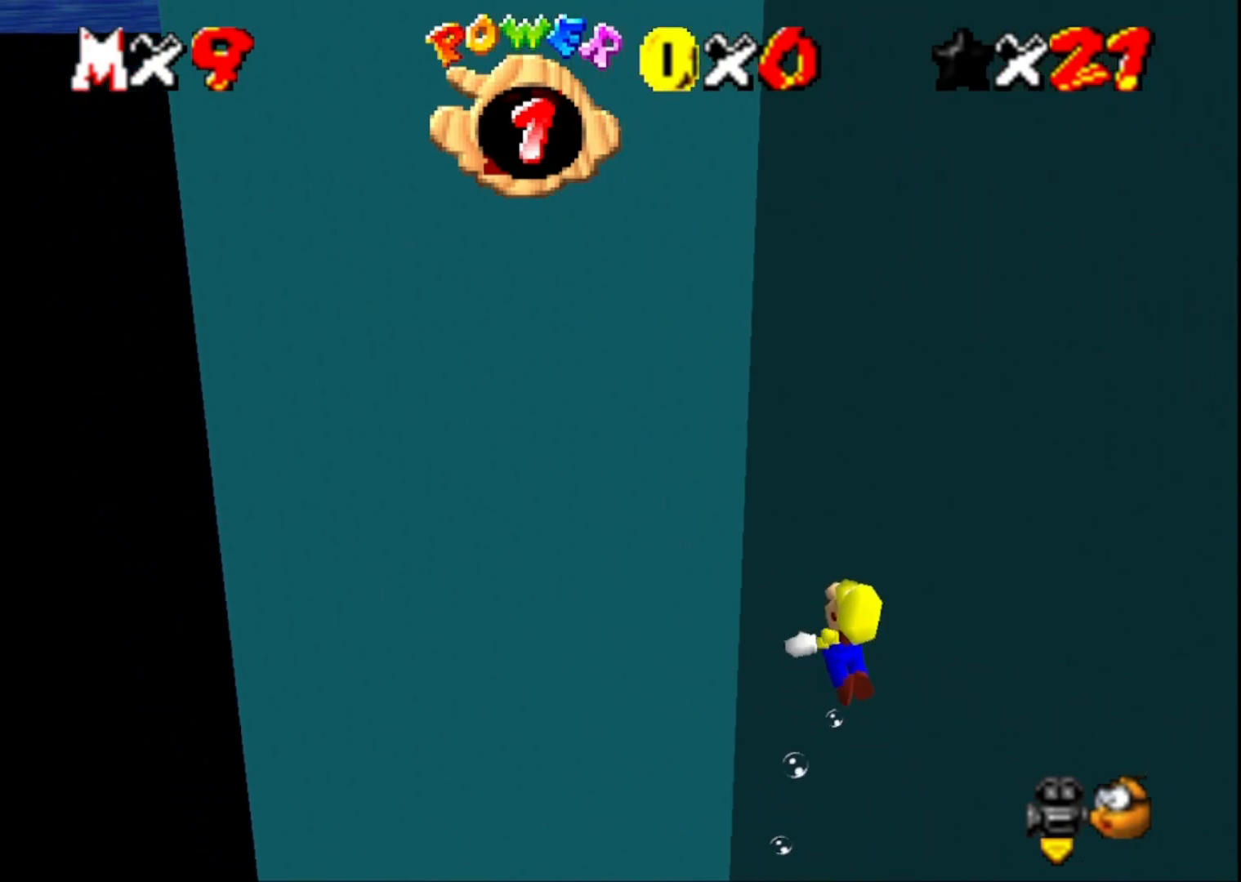
{"buttons": [], "left_stick": "down", "right_stick": "center", "events": [[200, "CROSS", "up"]]}
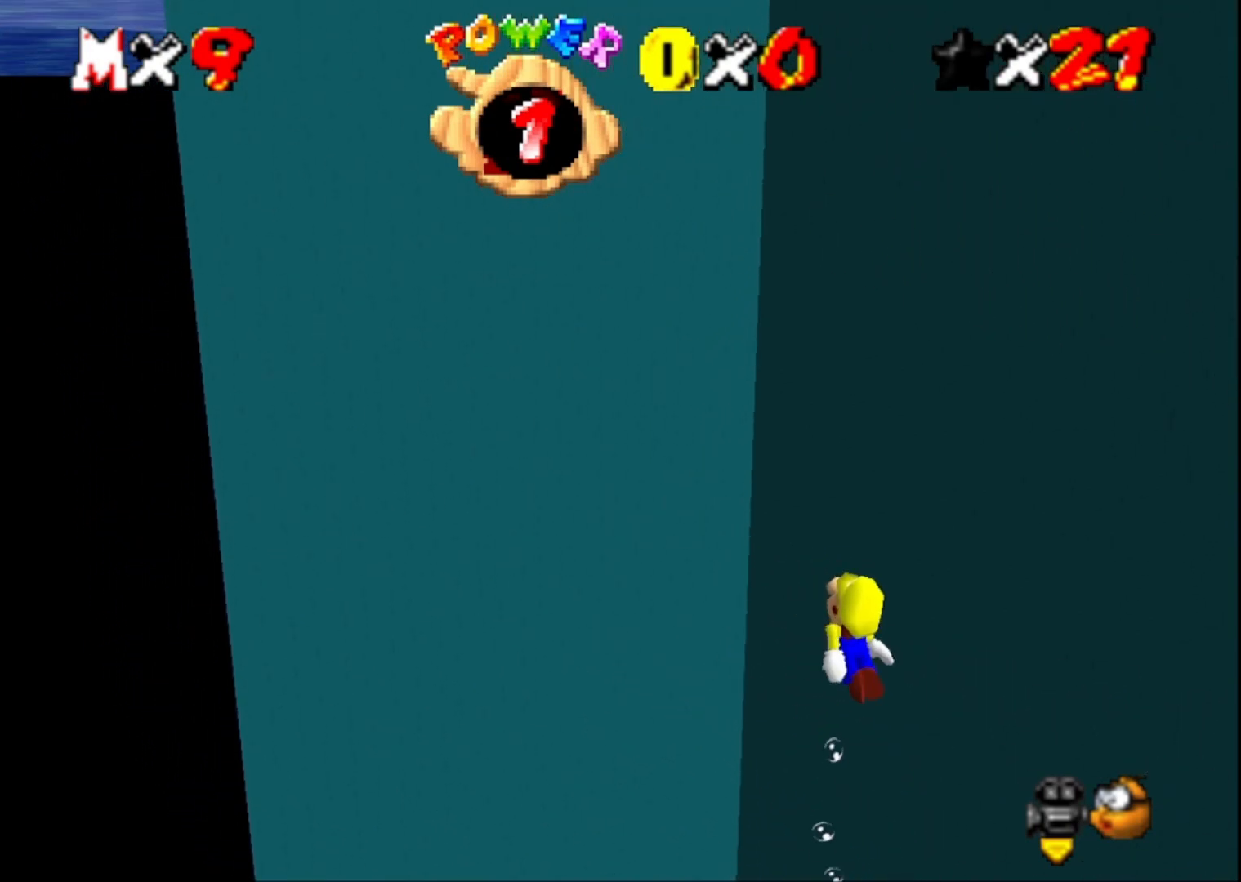
{"buttons": [], "left_stick": "down", "right_stick": "center", "events": [[167, "CROSS", "down"], [367, "CROSS", "up"]]}
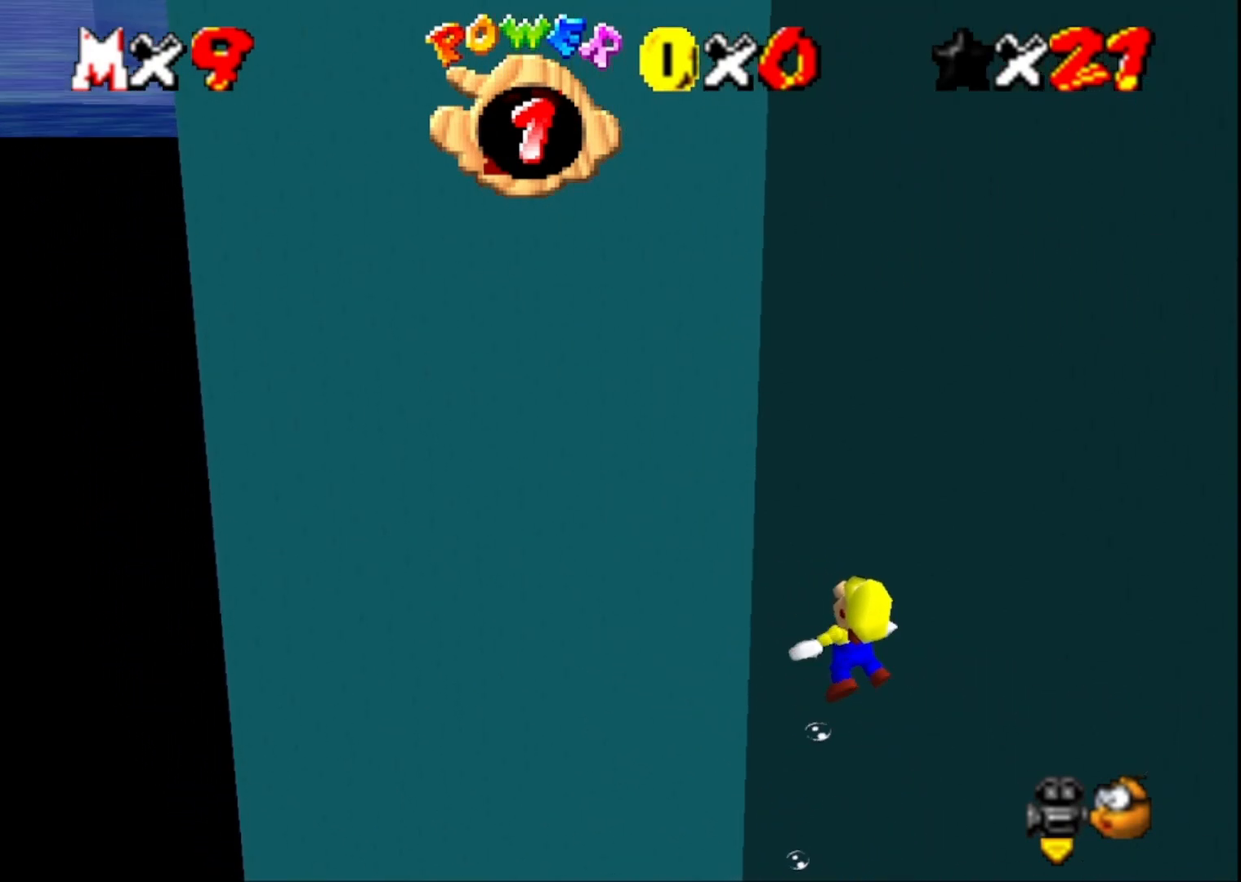
{"buttons": ["CROSS"], "left_stick": "down", "right_stick": "center", "events": [[333, "CROSS", "down"]]}
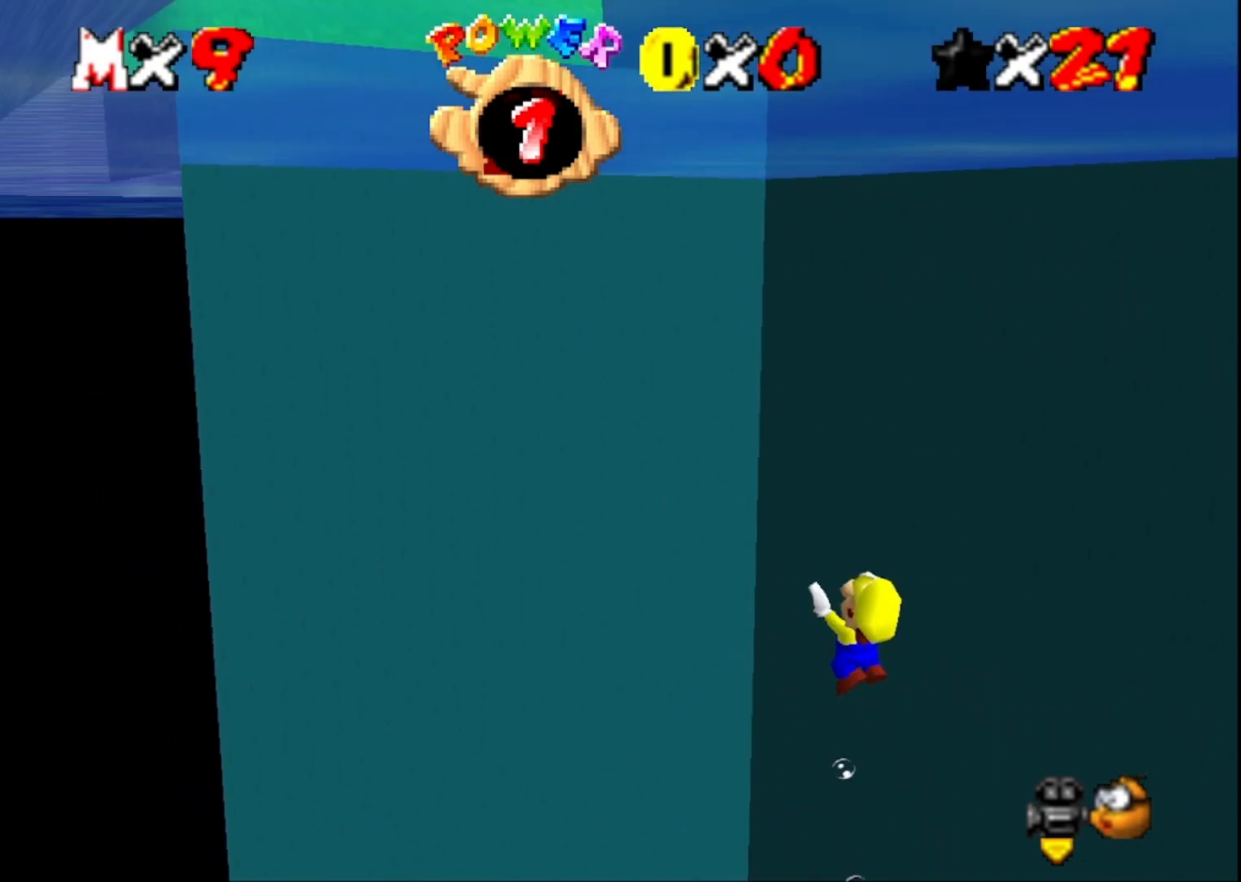
{"buttons": [], "left_stick": "down", "right_stick": "center", "events": [[33, "CROSS", "up"]]}